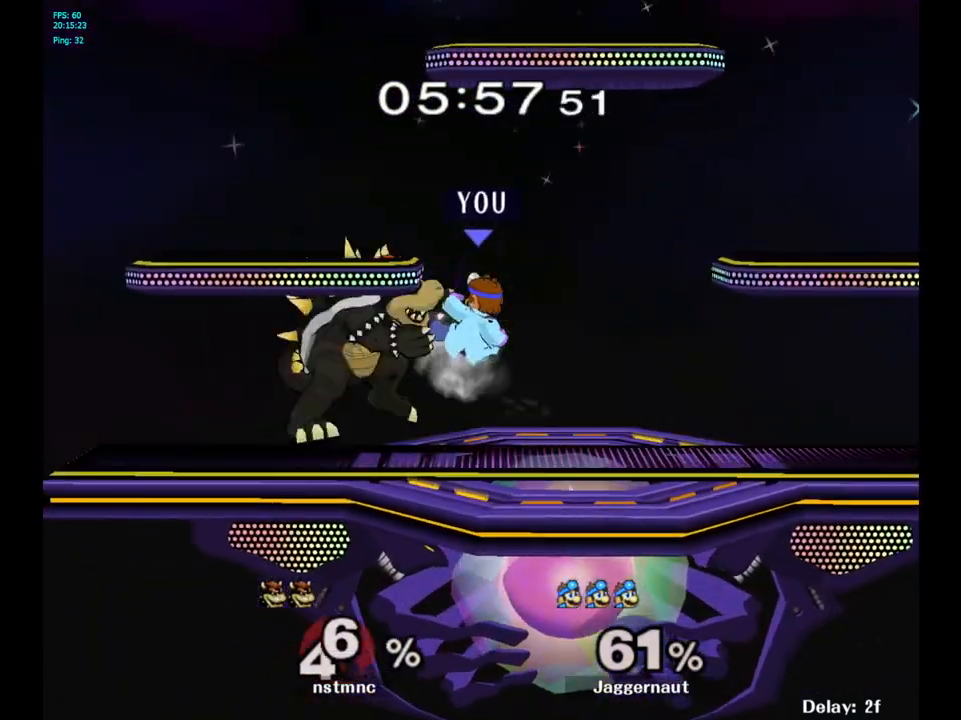
Gameplay with a controller (Nintendo layout); each line is a JSON object with the inputs held at the frame after it. "events" lists button and stick changes between this image and that frame as [ms after this image, input, new state], when the widget could be followed in between. Not read: L3 R3.
{"buttons": [], "left_stick": "center", "right_stick": "center", "events": [[117, "left_stick", "left"], [217, "left_stick", "down-left"], [267, "R1", "down"], [400, "R1", "up"], [417, "left_stick", "center"]]}
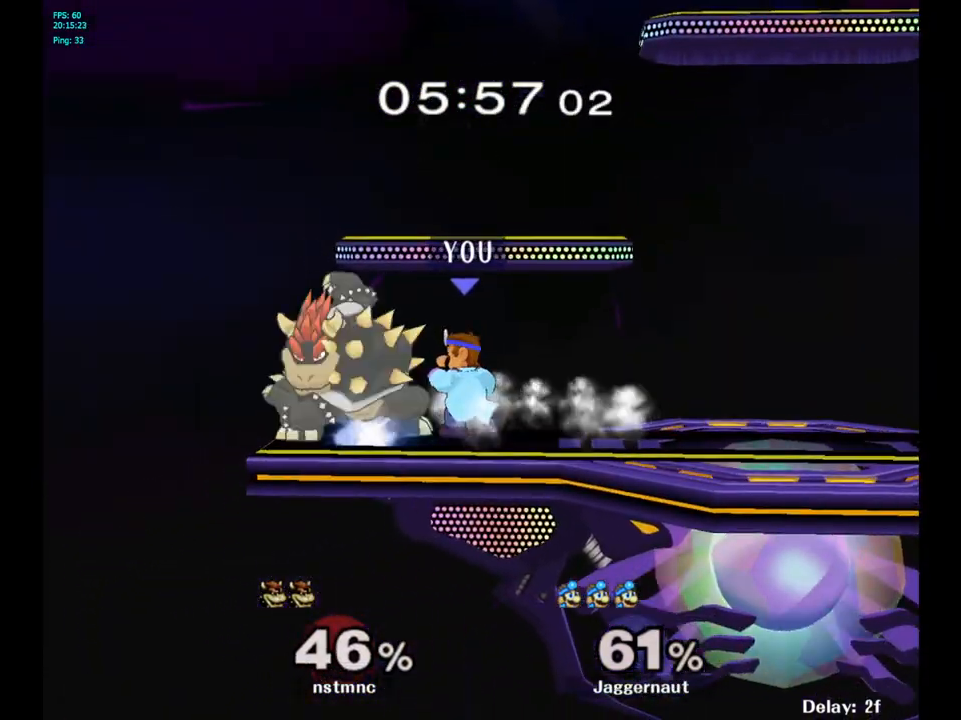
{"buttons": [], "left_stick": "center", "right_stick": "center", "events": [[17, "A", "down"], [150, "A", "up"], [217, "left_stick", "left"], [383, "A", "down"], [433, "A", "up"], [433, "left_stick", "center"]]}
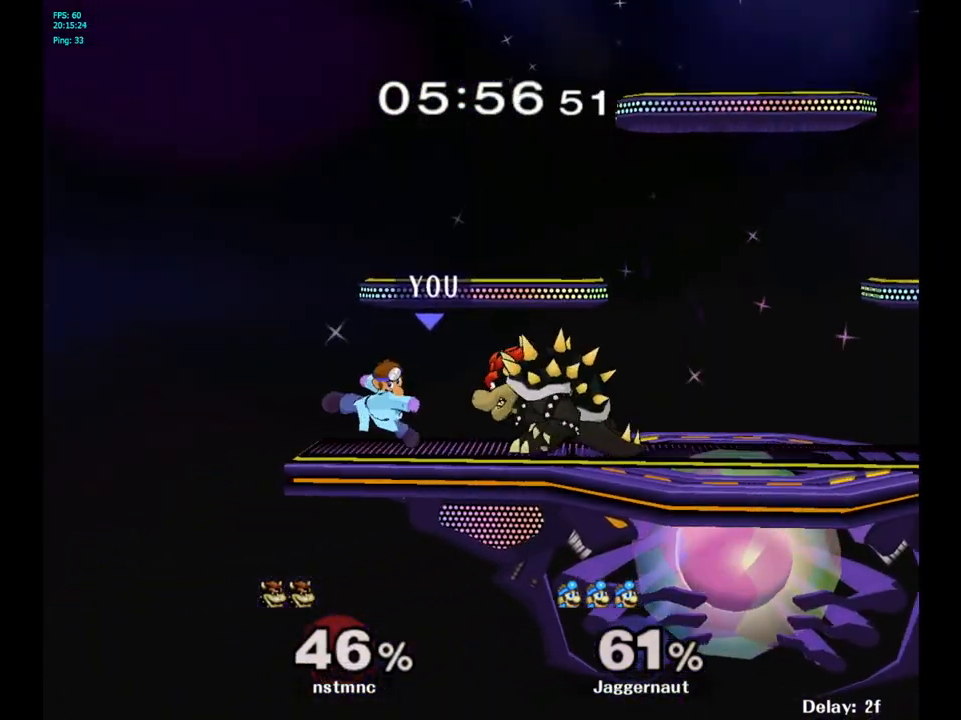
{"buttons": [], "left_stick": "right", "right_stick": "center", "events": [[433, "left_stick", "right"]]}
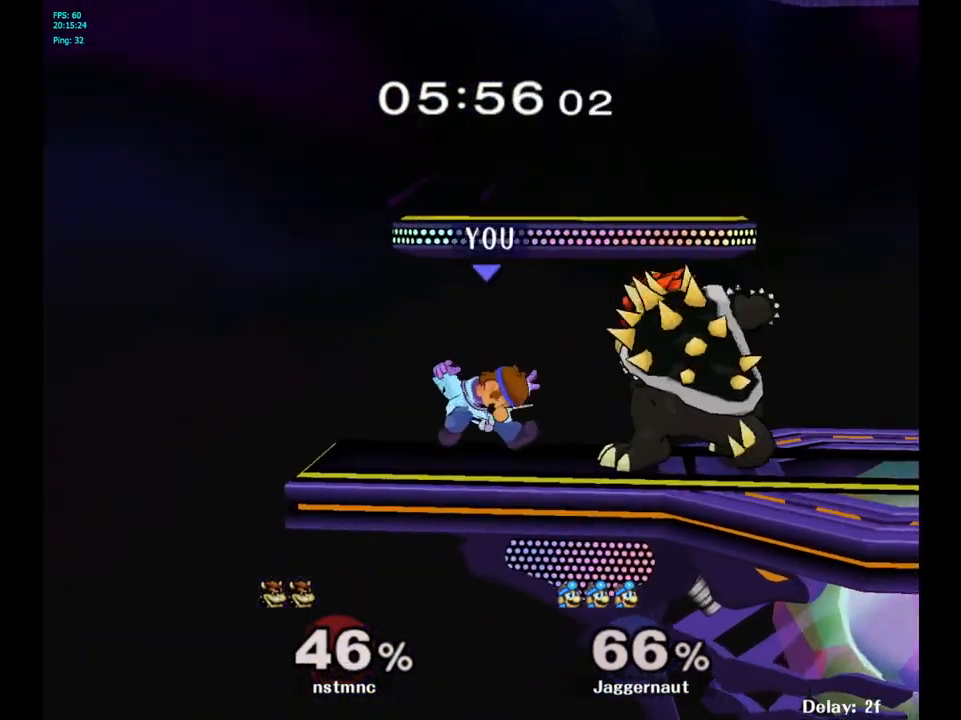
{"buttons": [], "left_stick": "right", "right_stick": "center", "events": [[283, "A", "down"], [400, "left_stick", "center"], [433, "A", "up"], [450, "left_stick", "right"]]}
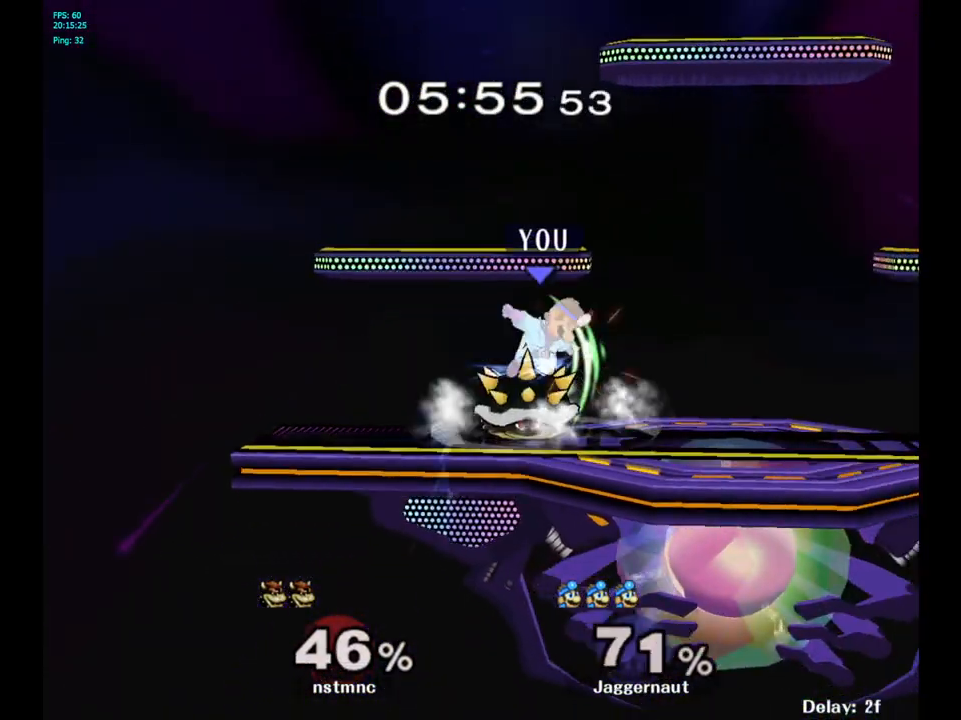
{"buttons": [], "left_stick": "right", "right_stick": "center", "events": [[267, "left_stick", "center"], [417, "left_stick", "right"]]}
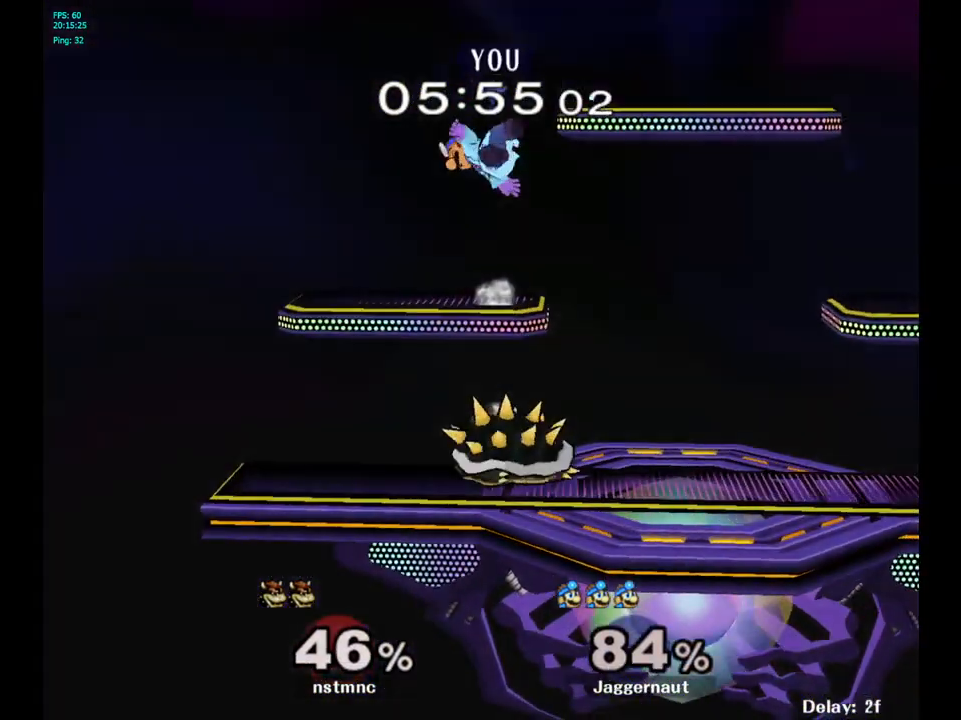
{"buttons": [], "left_stick": "center", "right_stick": "center", "events": [[300, "left_stick", "center"]]}
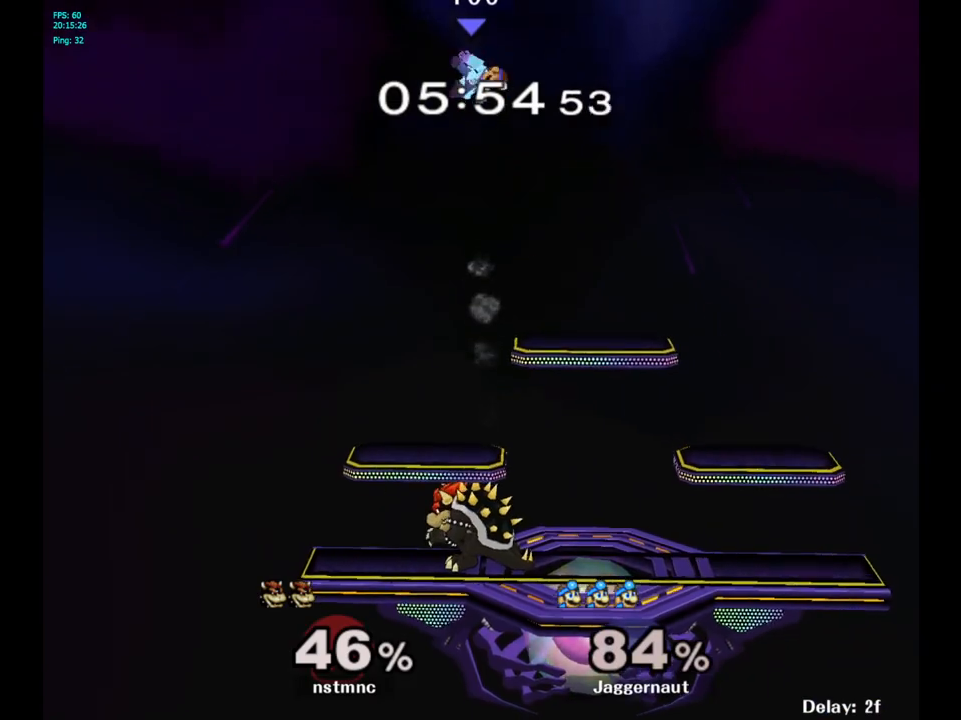
{"buttons": [], "left_stick": "center", "right_stick": "center", "events": [[67, "left_stick", "right"], [233, "left_stick", "center"]]}
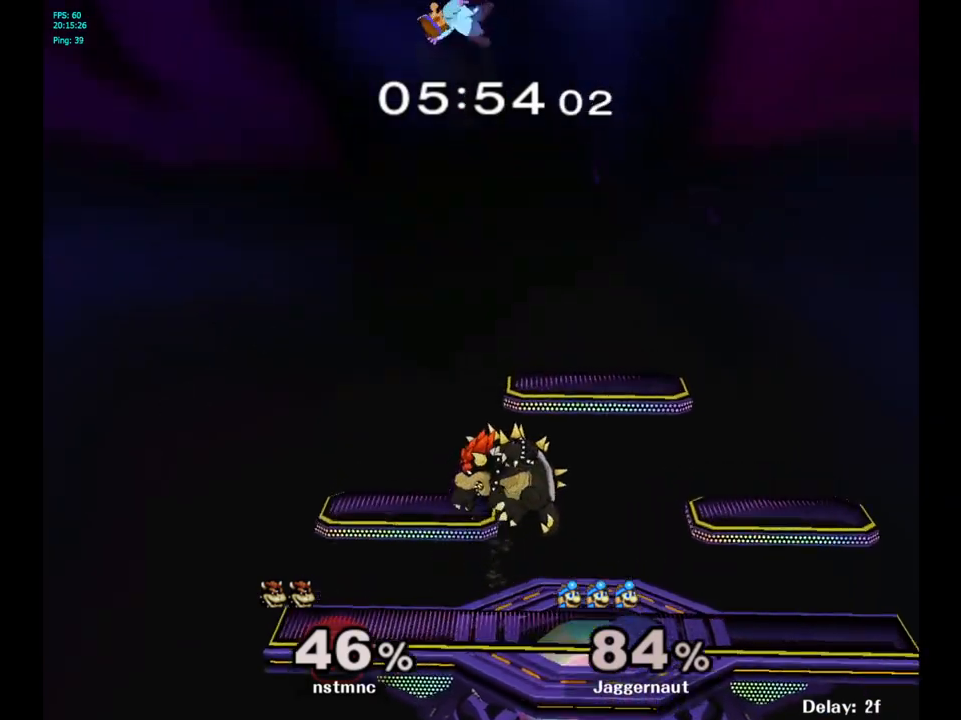
{"buttons": [], "left_stick": "down-right", "right_stick": "center", "events": [[33, "left_stick", "down"], [167, "left_stick", "down-right"]]}
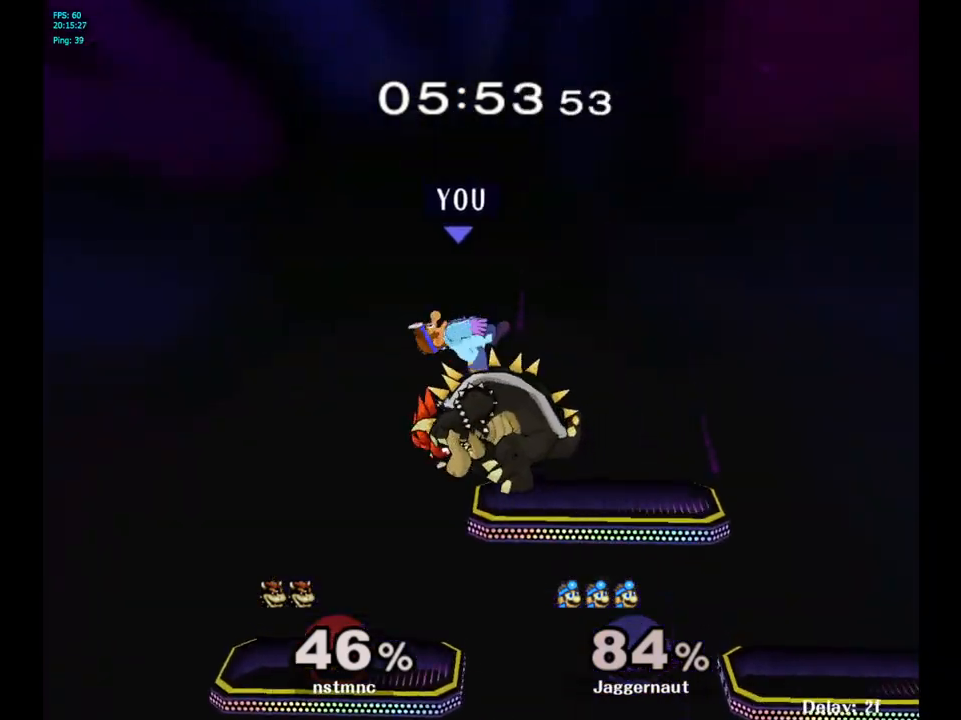
{"buttons": [], "left_stick": "right", "right_stick": "center", "events": [[167, "left_stick", "right"]]}
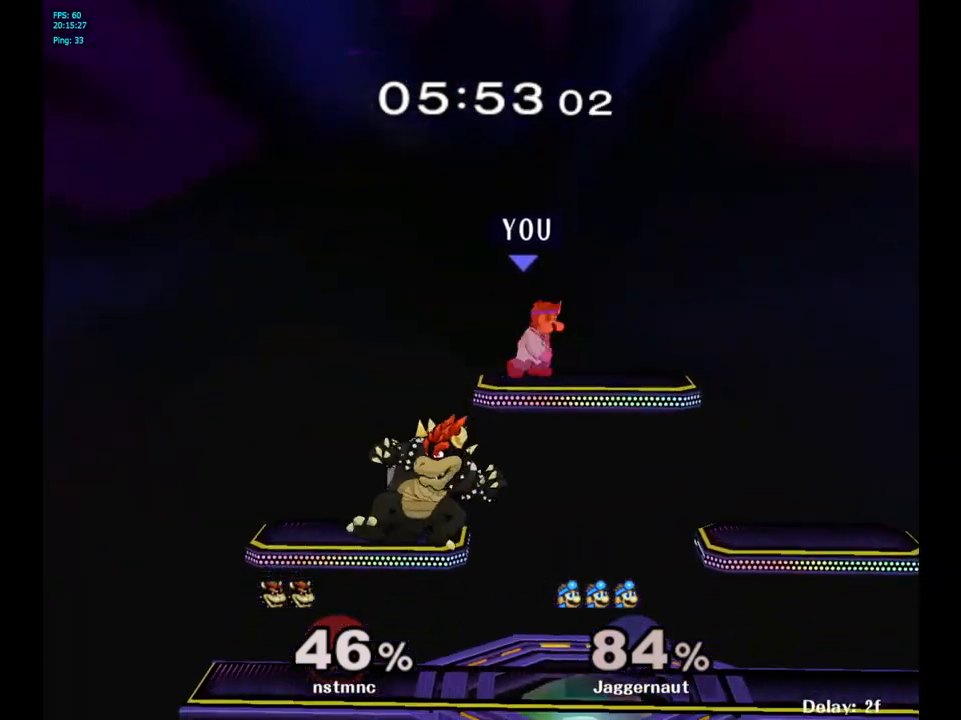
{"buttons": [], "left_stick": "down-left", "right_stick": "center", "events": [[33, "left_stick", "center"], [233, "left_stick", "down"], [333, "left_stick", "down-left"], [383, "right_stick", "left"], [483, "right_stick", "center"]]}
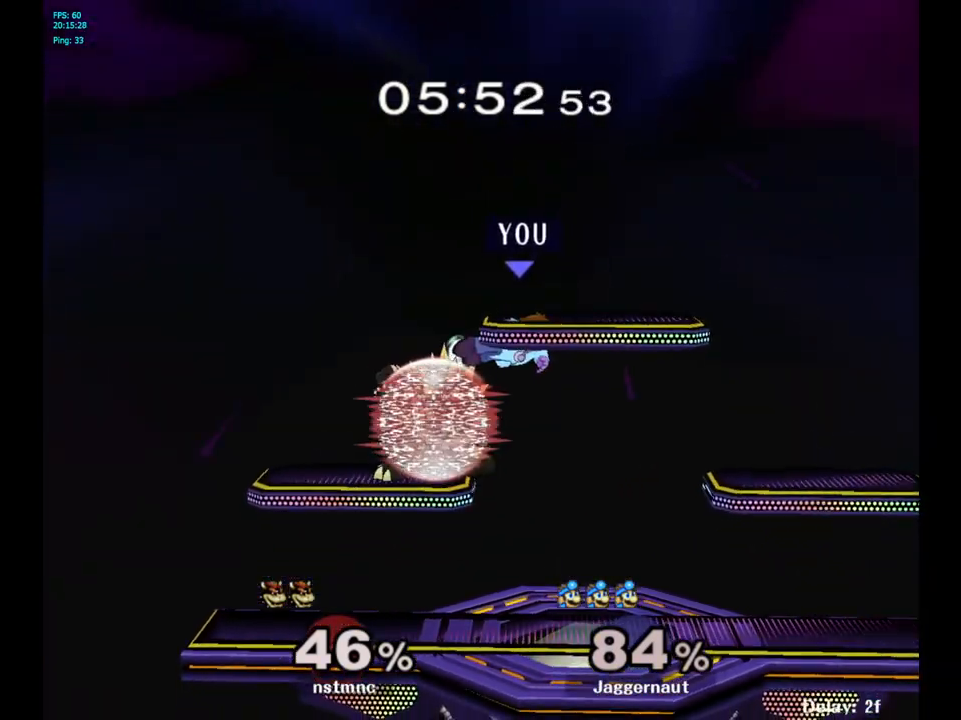
{"buttons": [], "left_stick": "center", "right_stick": "center", "events": [[183, "left_stick", "left"], [350, "R1", "down"], [433, "left_stick", "center"], [450, "R1", "up"]]}
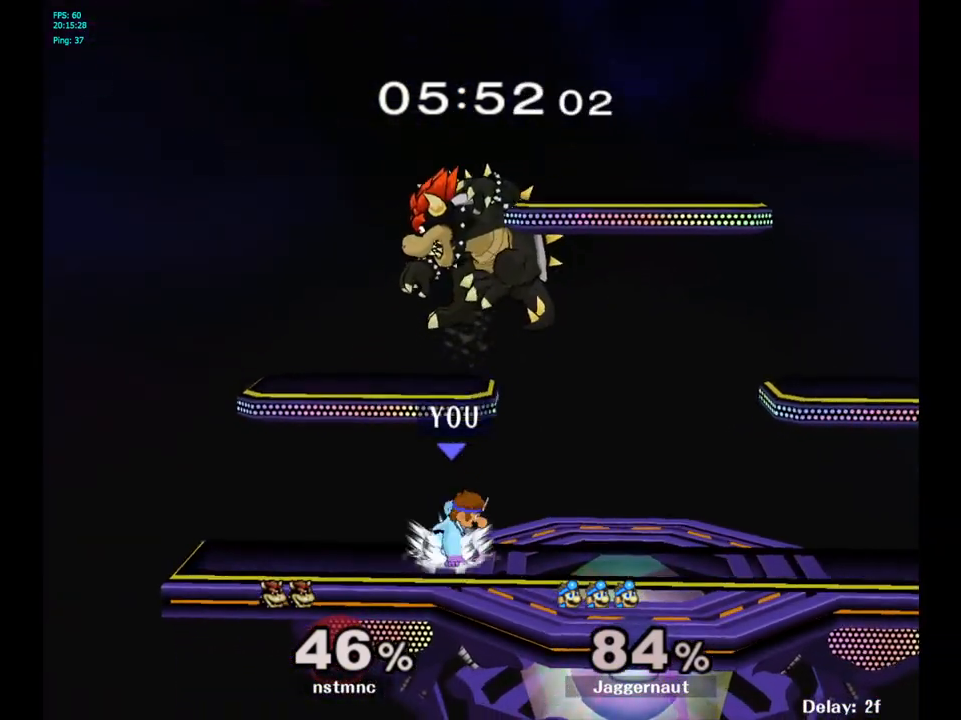
{"buttons": [], "left_stick": "up-right", "right_stick": "center", "events": [[167, "left_stick", "right"], [250, "Y", "down"], [317, "left_stick", "up"], [333, "A", "down"], [383, "Y", "up"], [450, "A", "up"], [467, "left_stick", "up-right"]]}
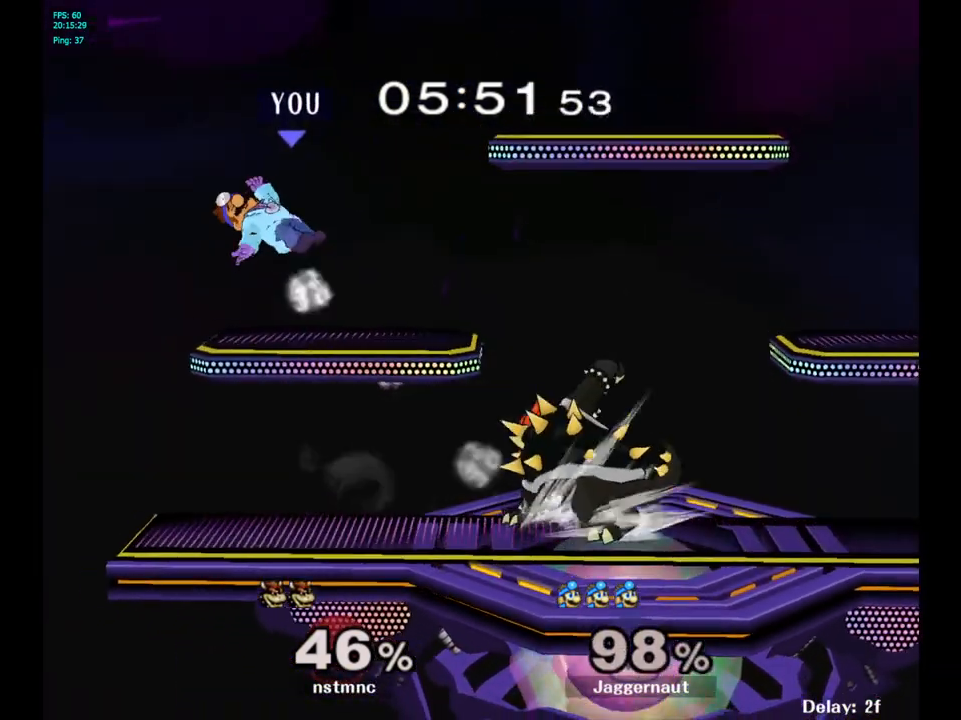
{"buttons": [], "left_stick": "right", "right_stick": "center", "events": [[100, "left_stick", "right"], [283, "left_stick", "center"], [350, "left_stick", "right"]]}
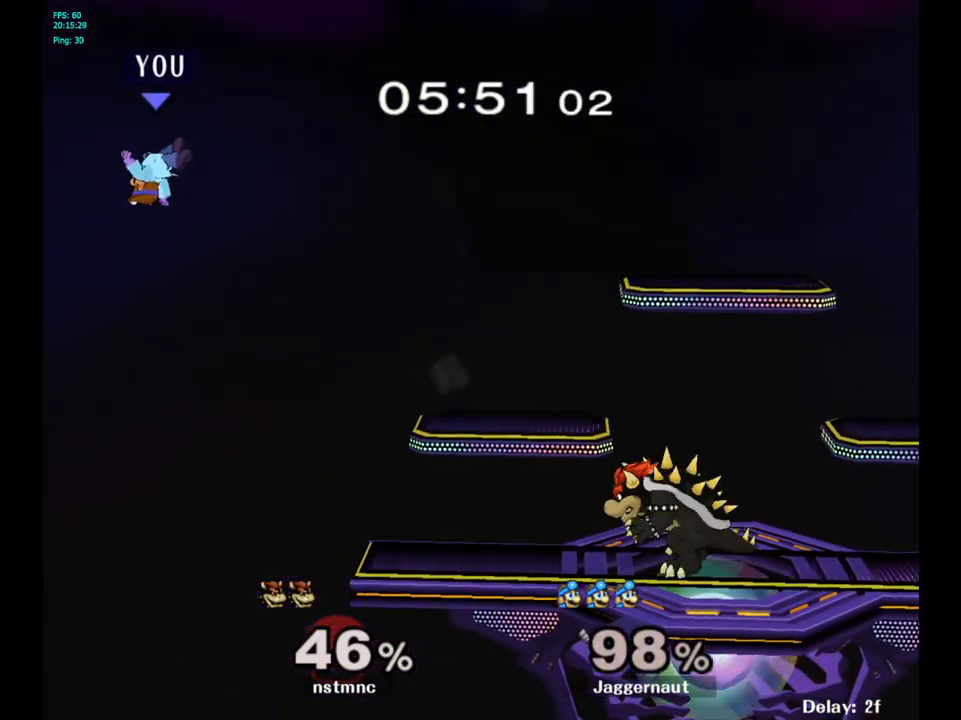
{"buttons": ["Y"], "left_stick": "right", "right_stick": "center", "events": [[50, "left_stick", "center"], [167, "left_stick", "right"], [350, "left_stick", "center"], [433, "left_stick", "right"], [500, "Y", "down"]]}
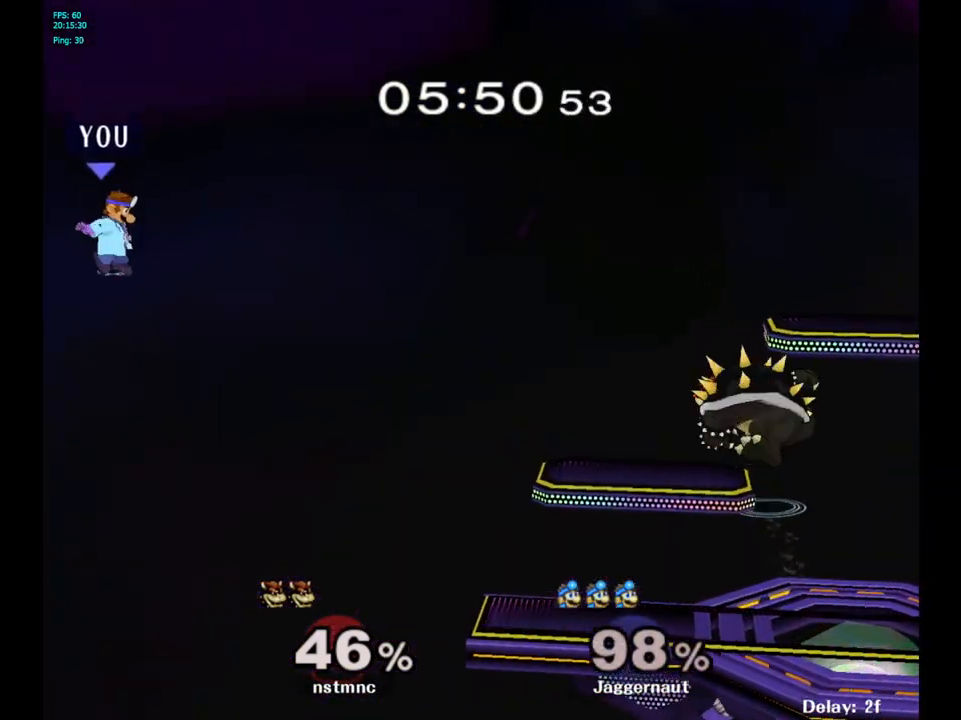
{"buttons": [], "left_stick": "up-left", "right_stick": "center", "events": [[83, "Y", "up"], [167, "left_stick", "center"], [250, "B", "down"], [350, "B", "up"], [483, "left_stick", "up-left"]]}
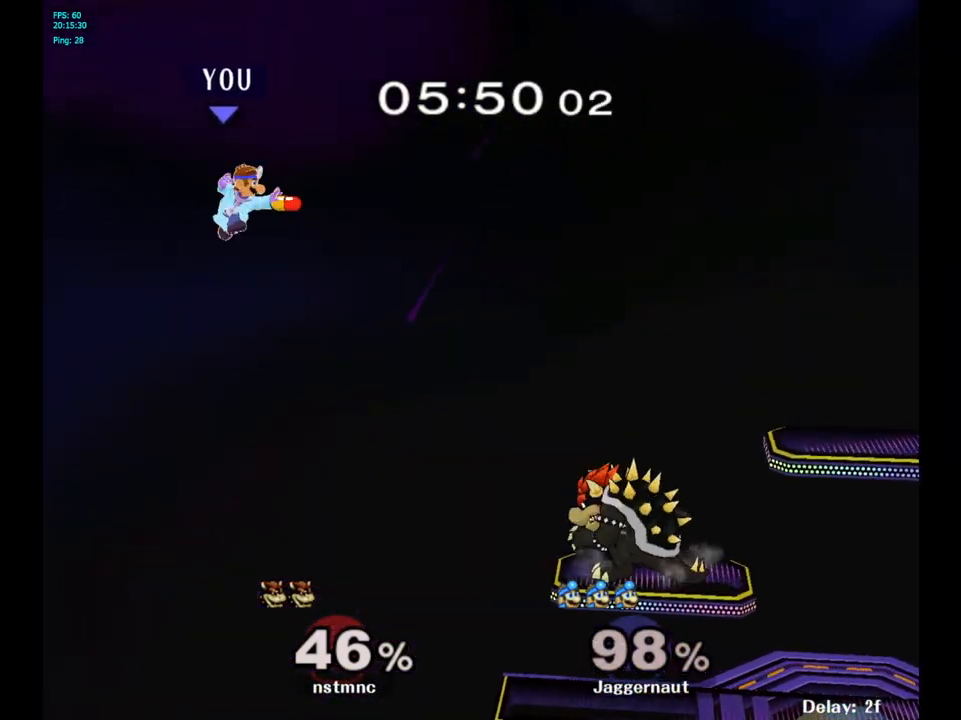
{"buttons": [], "left_stick": "right", "right_stick": "center", "events": [[100, "left_stick", "center"], [367, "left_stick", "right"]]}
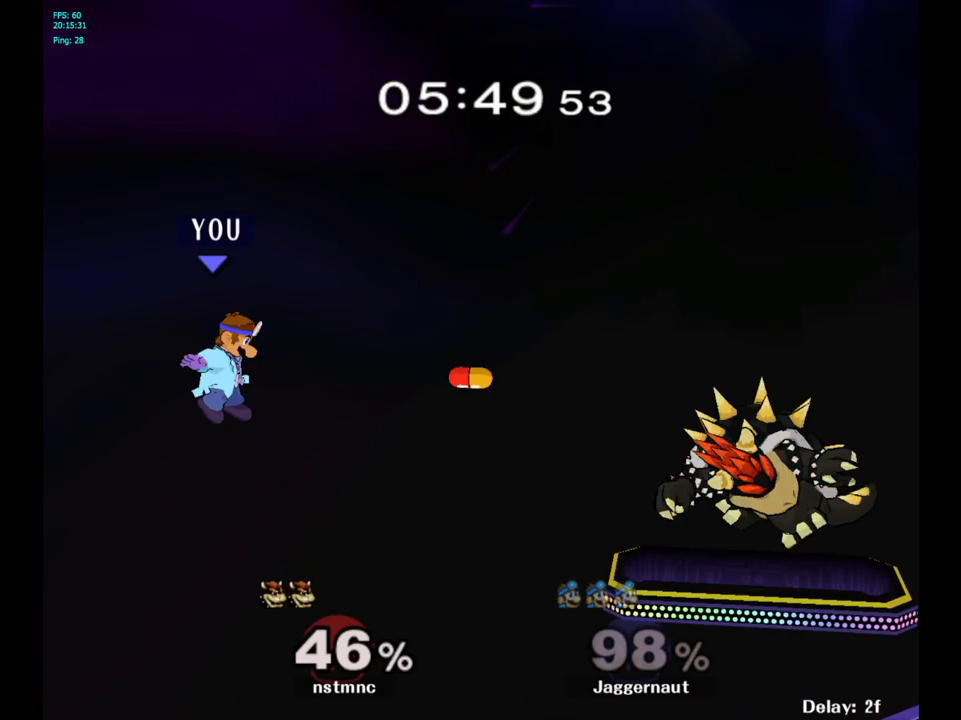
{"buttons": [], "left_stick": "right", "right_stick": "center", "events": [[67, "left_stick", "center"], [133, "left_stick", "right"]]}
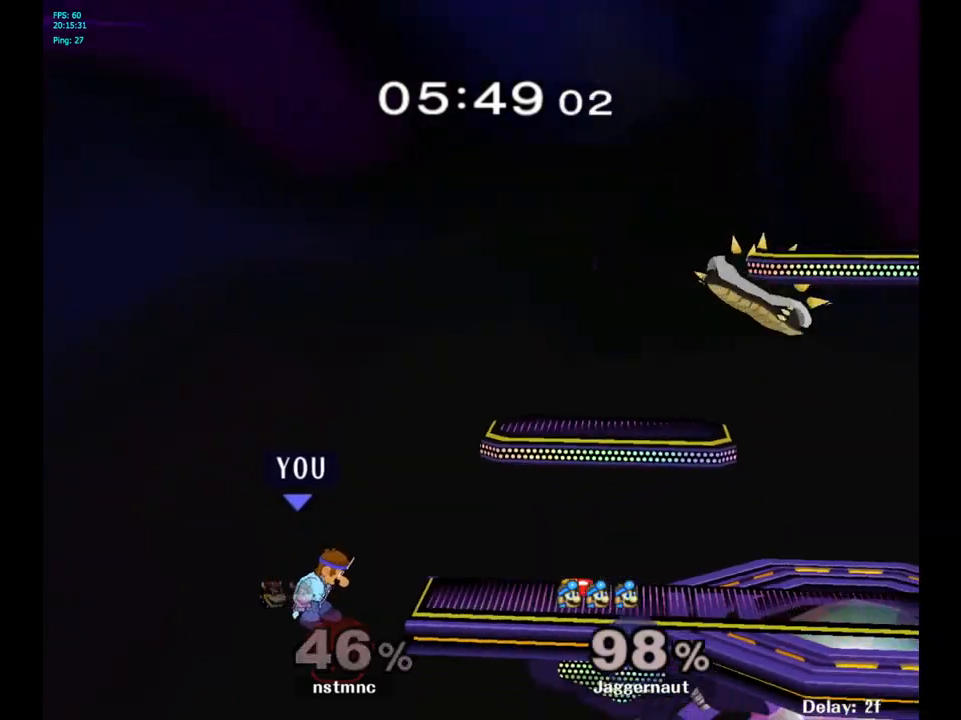
{"buttons": [], "left_stick": "center", "right_stick": "center", "events": [[133, "left_stick", "center"], [250, "left_stick", "left"], [300, "left_stick", "center"]]}
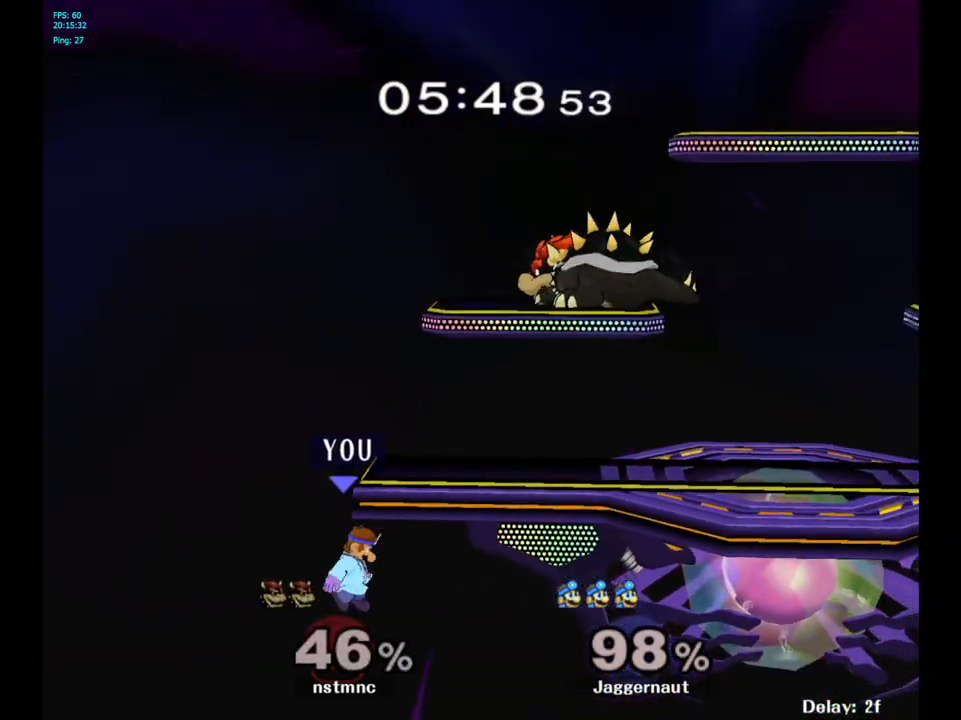
{"buttons": [], "left_stick": "center", "right_stick": "center", "events": [[183, "Y", "down"], [367, "Y", "up"]]}
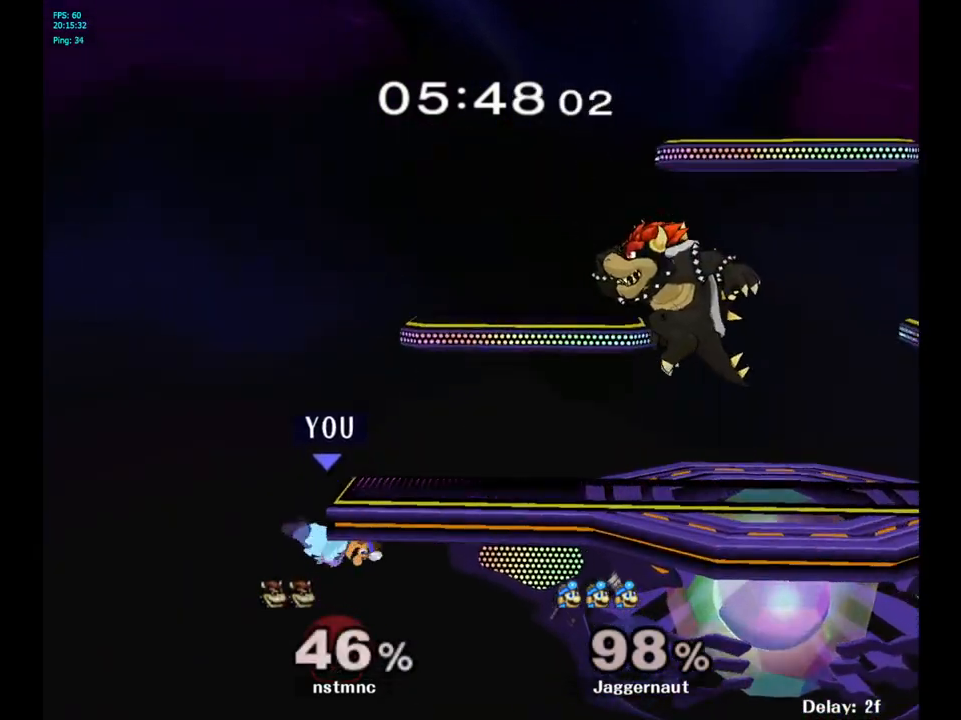
{"buttons": ["Y"], "left_stick": "right", "right_stick": "center", "events": [[267, "left_stick", "left"], [400, "left_stick", "right"], [417, "Y", "down"]]}
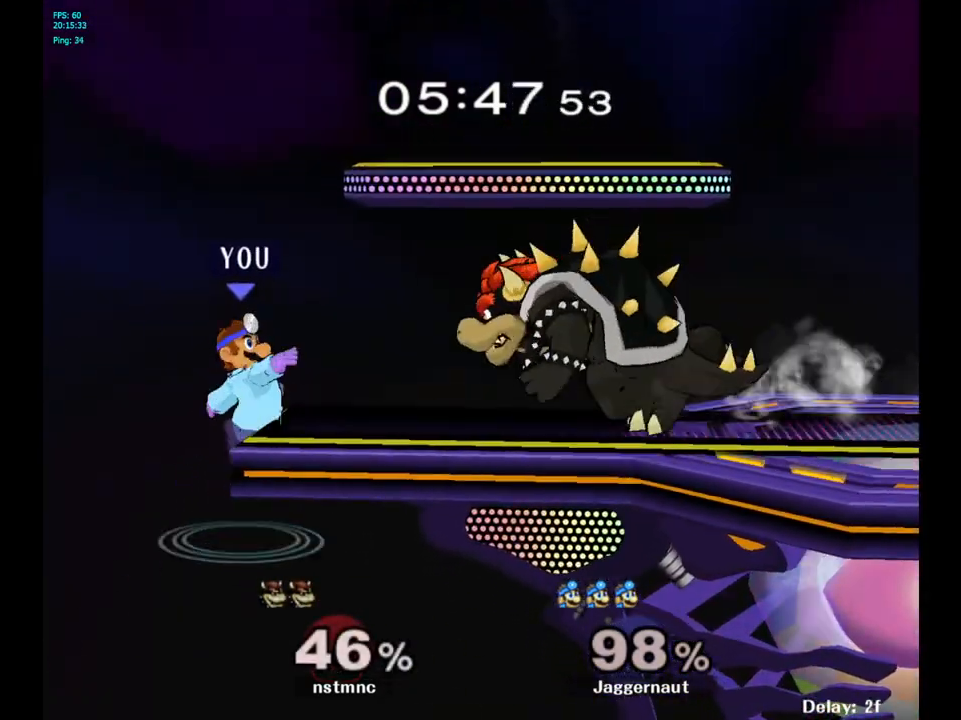
{"buttons": [], "left_stick": "center", "right_stick": "center", "events": [[50, "R1", "down"], [150, "Y", "up"], [183, "R1", "up"], [183, "left_stick", "center"], [267, "A", "down"], [383, "A", "up"]]}
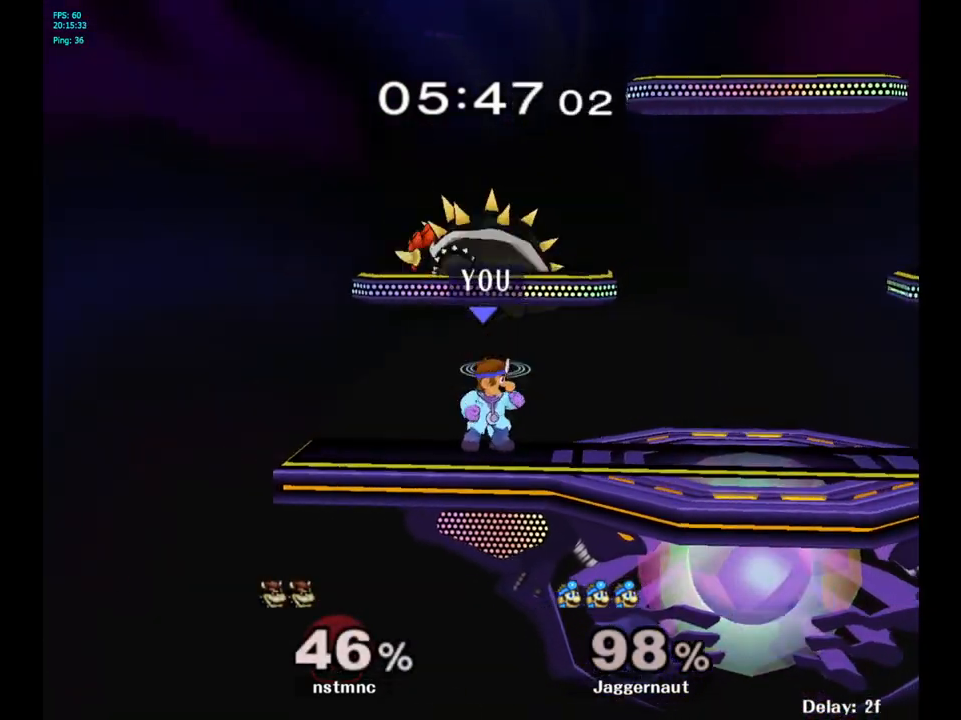
{"buttons": [], "left_stick": "center", "right_stick": "center", "events": [[167, "R1", "down"], [467, "R1", "up"]]}
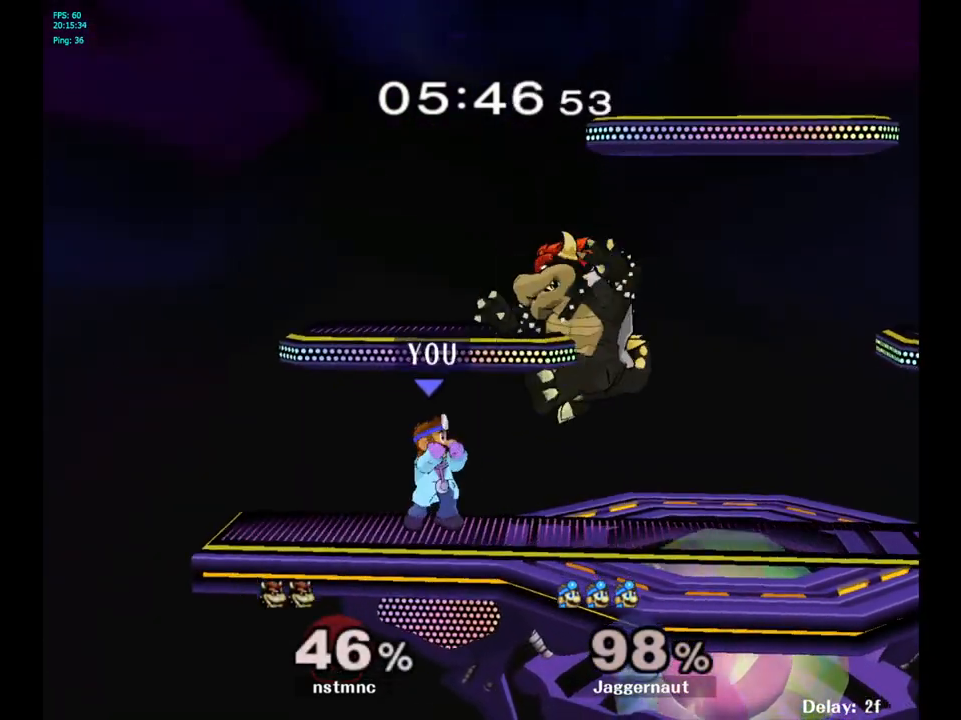
{"buttons": [], "left_stick": "right", "right_stick": "center", "events": [[150, "left_stick", "right"], [267, "Y", "down"], [300, "Y", "up"]]}
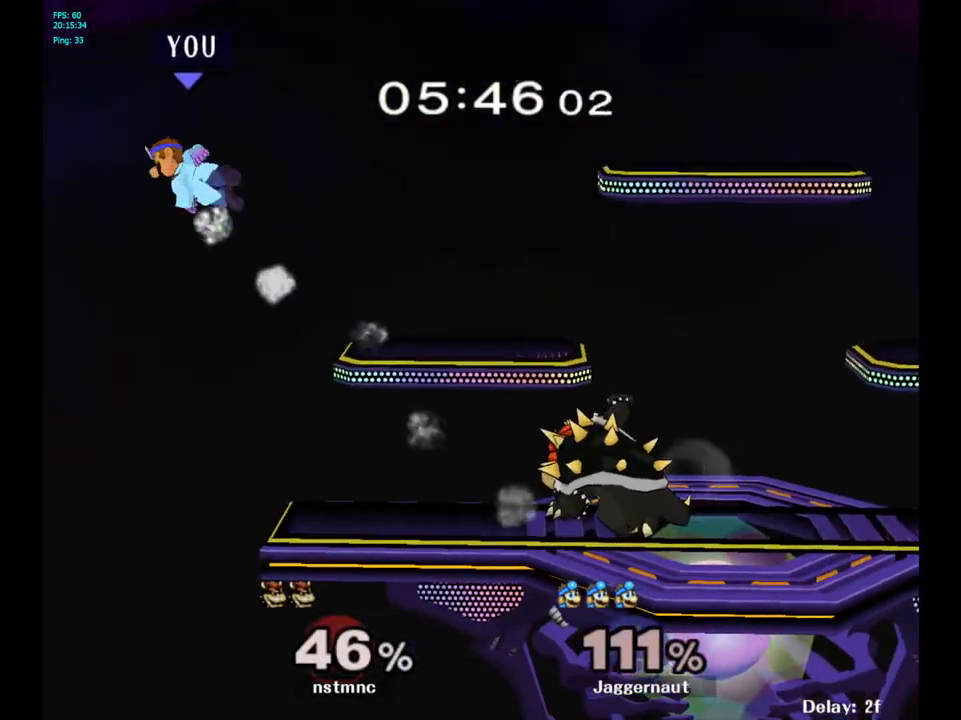
{"buttons": ["Y"], "left_stick": "right", "right_stick": "center", "events": [[183, "Y", "down"], [267, "Y", "up"], [350, "Y", "down"], [433, "Y", "up"], [500, "Y", "down"]]}
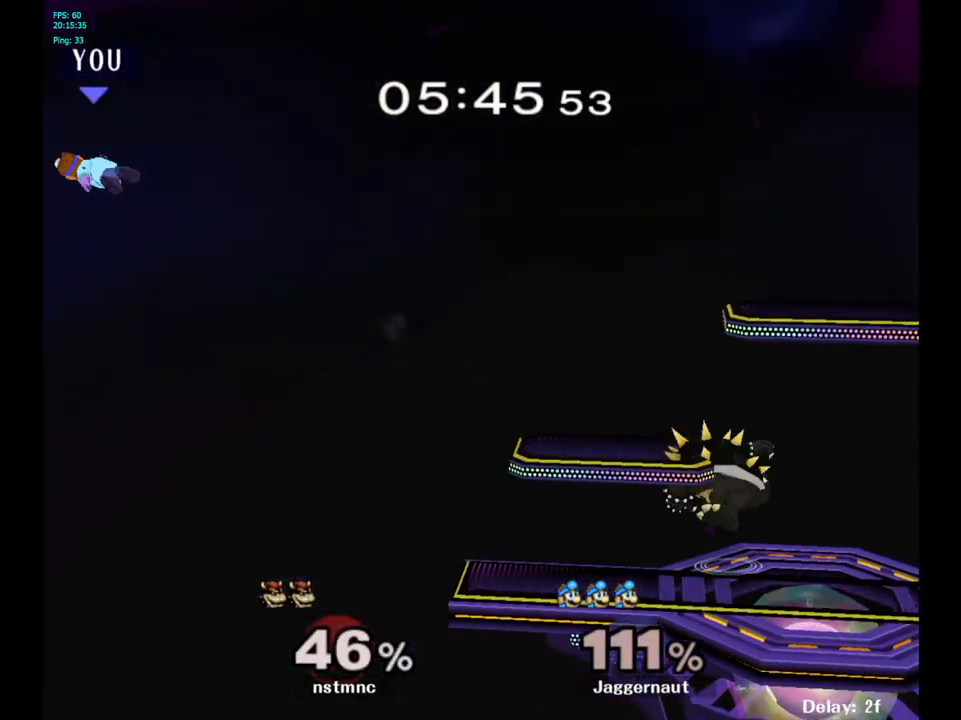
{"buttons": ["Y"], "left_stick": "right", "right_stick": "center", "events": [[133, "Y", "up"], [167, "Y", "down"], [267, "Y", "up"], [333, "Y", "down"], [433, "Y", "up"], [500, "Y", "down"]]}
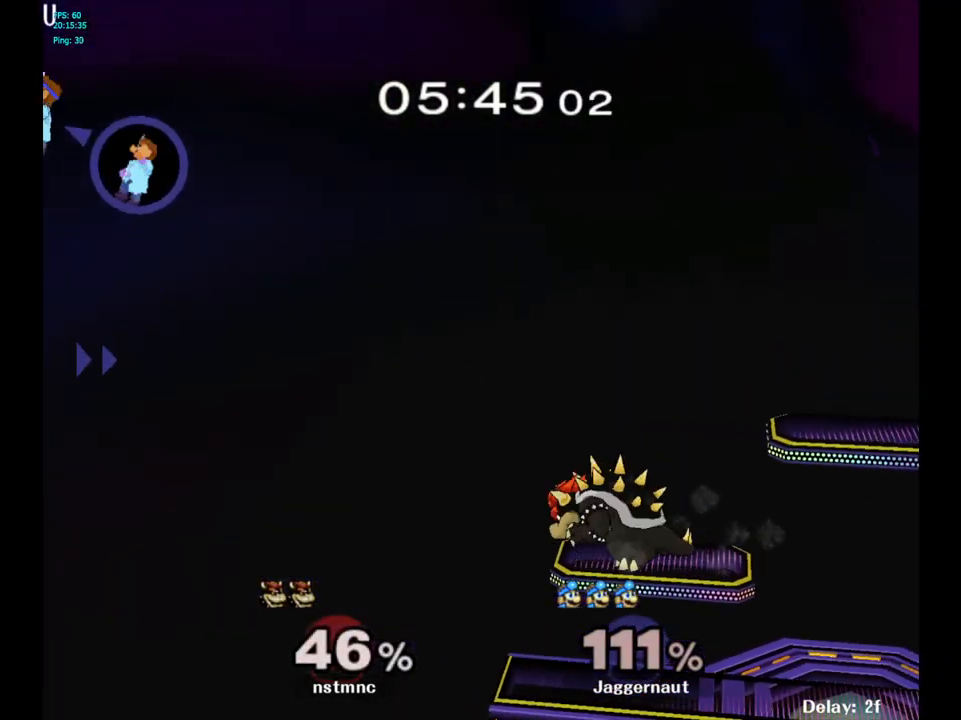
{"buttons": [], "left_stick": "right", "right_stick": "center", "events": [[133, "Y", "up"], [217, "left_stick", "center"], [250, "B", "down"], [350, "B", "up"], [400, "left_stick", "right"]]}
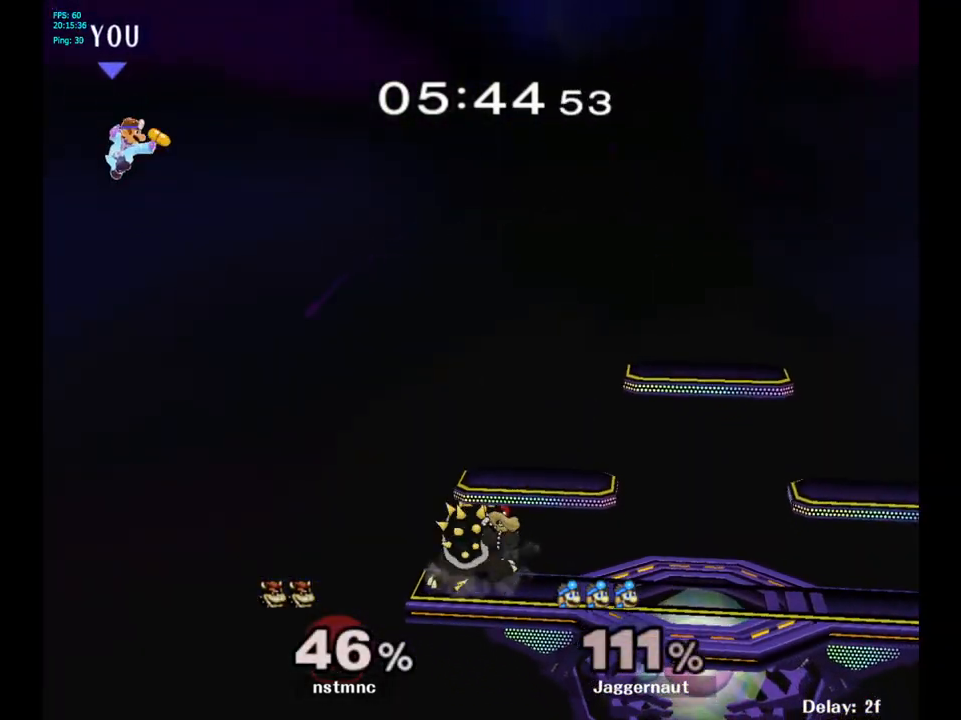
{"buttons": [], "left_stick": "right", "right_stick": "center", "events": [[50, "left_stick", "center"], [200, "left_stick", "right"]]}
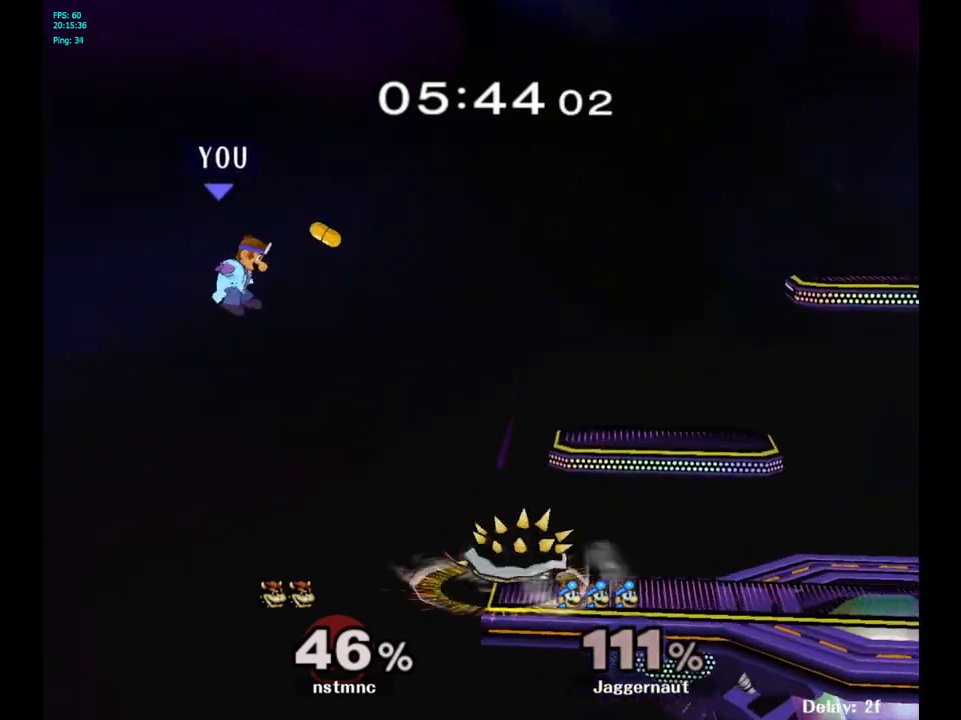
{"buttons": [], "left_stick": "right", "right_stick": "center", "events": []}
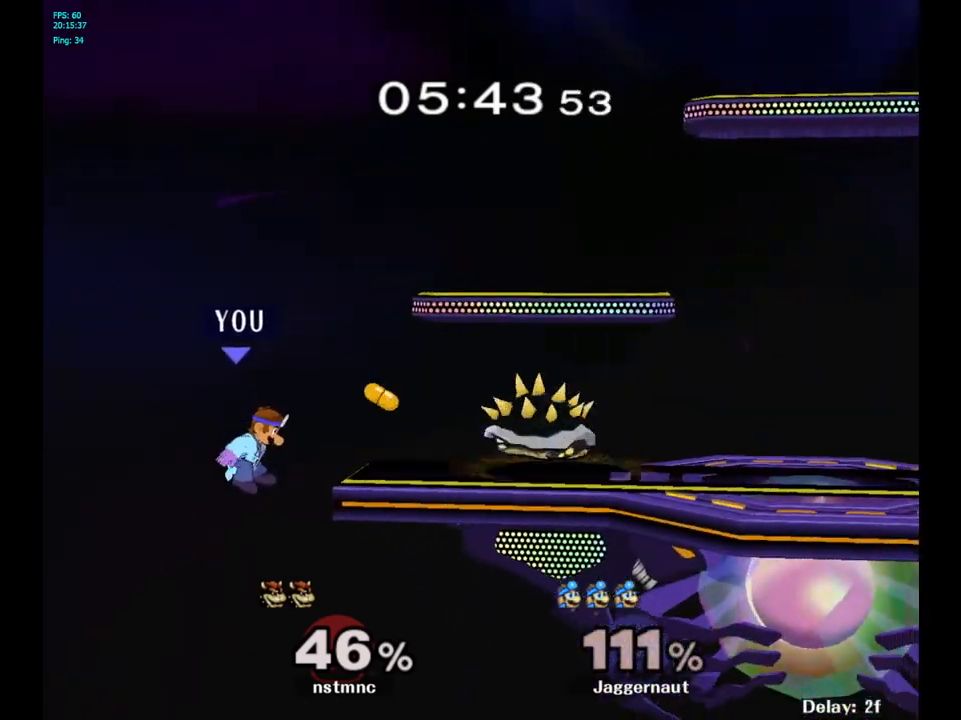
{"buttons": [], "left_stick": "center", "right_stick": "center", "events": [[17, "left_stick", "up-right"], [117, "B", "down"], [267, "B", "up"], [350, "left_stick", "center"]]}
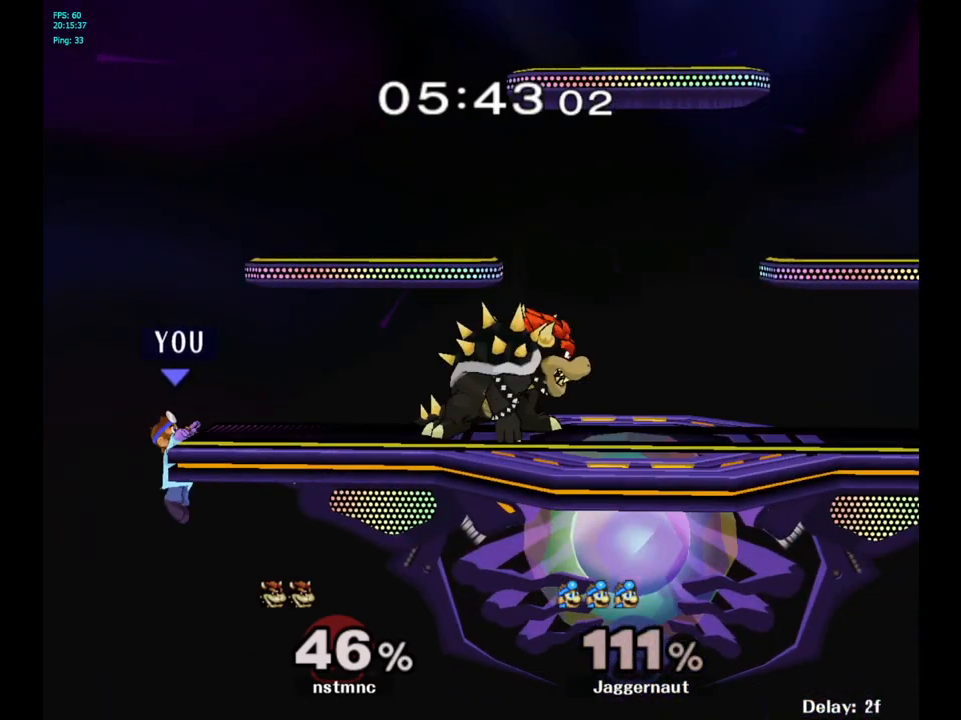
{"buttons": [], "left_stick": "center", "right_stick": "center", "events": [[300, "left_stick", "left"], [367, "left_stick", "center"]]}